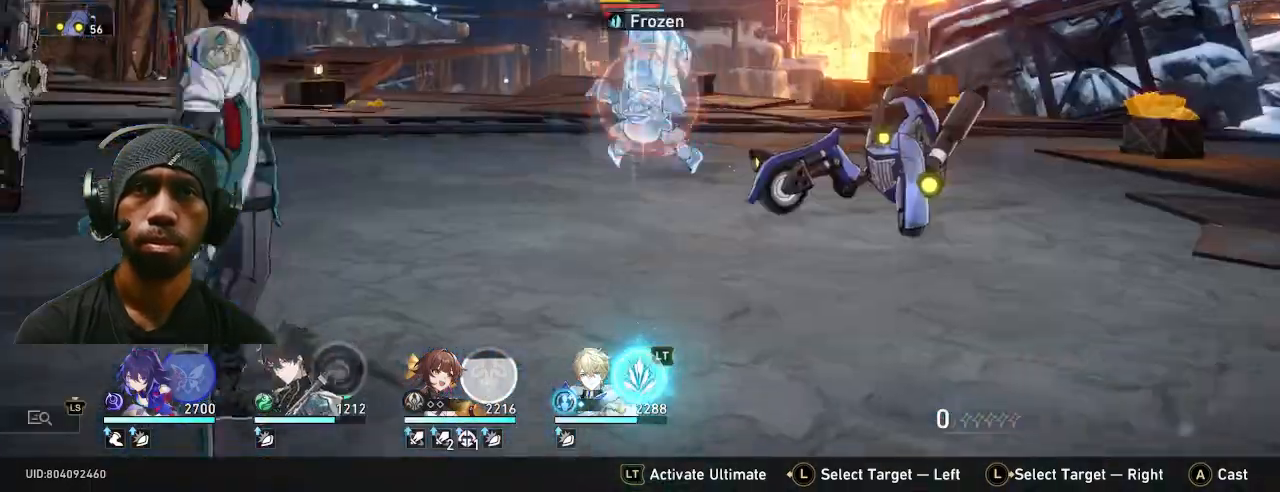
Gameplay with a controller (PlayStation layout); each line is a JSON object with the inputs held at the frame after it. "events" lists button and stick changes between this image and that frame as [ms after this image, input, new state], when the widget could be followed in between. Not read: R2.
{"buttons": [], "left_stick": "center", "right_stick": "center", "events": [[67, "R1", "down"], [183, "R1", "up"], [250, "R1", "down"], [317, "R1", "up"]]}
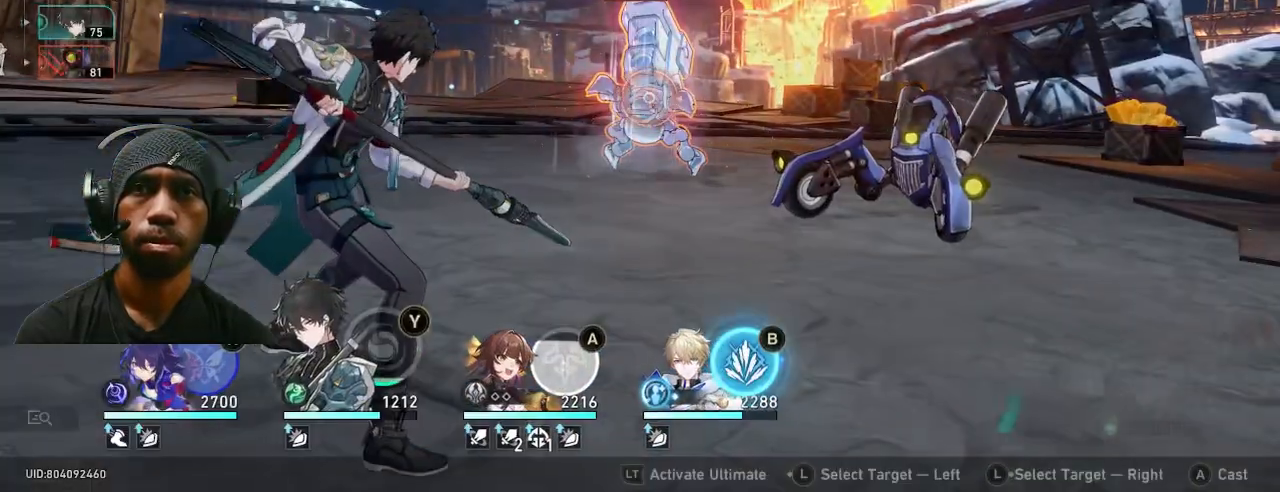
{"buttons": [], "left_stick": "center", "right_stick": "center"}
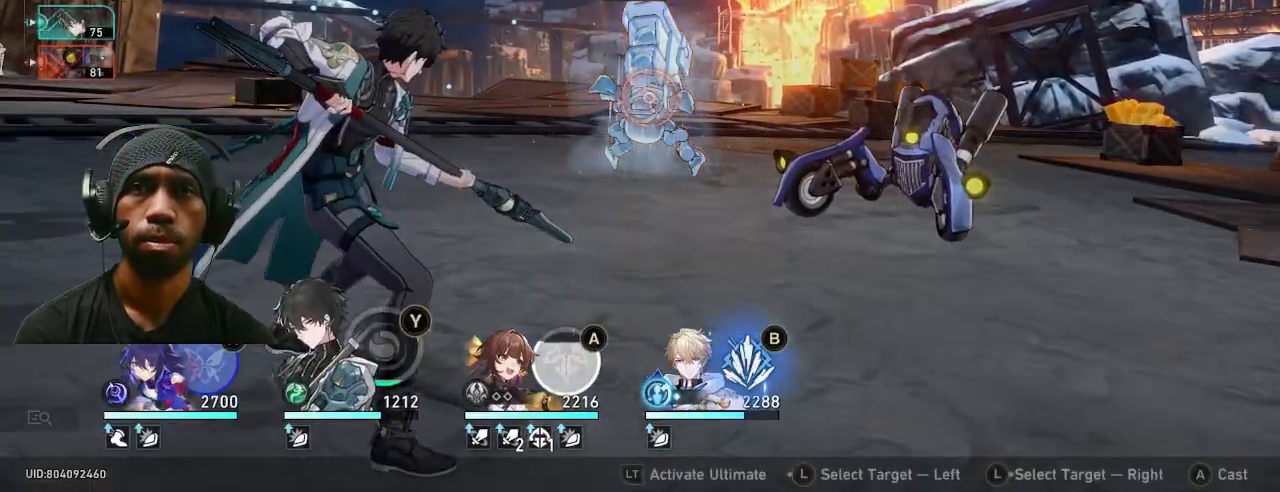
{"buttons": ["CROSS"], "left_stick": "center", "right_stick": "center"}
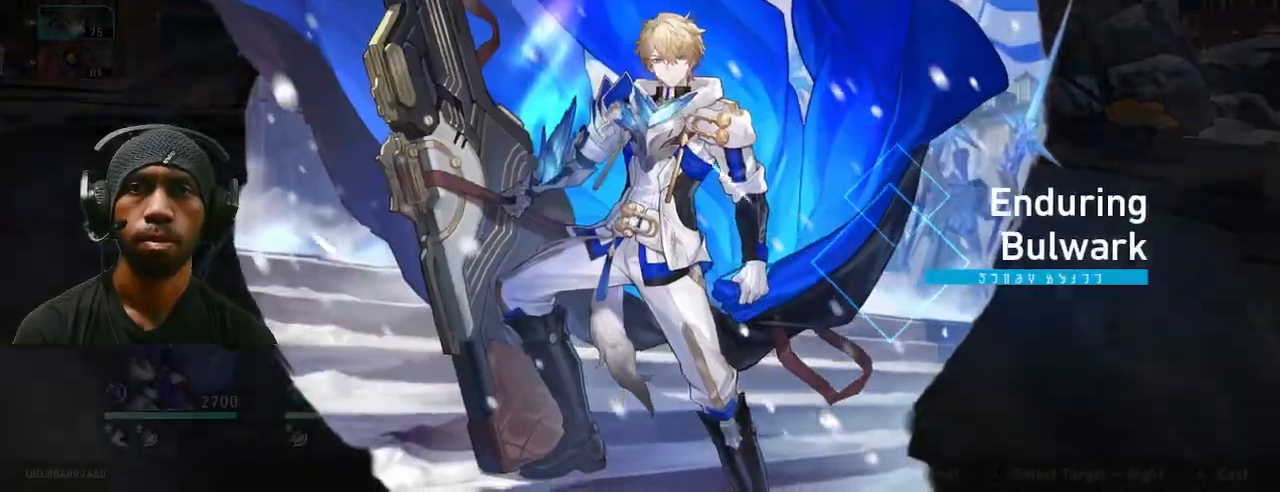
{"buttons": ["CROSS"], "left_stick": "center", "right_stick": "center", "events": [[17, "CROSS", "up"], [467, "CROSS", "down"]]}
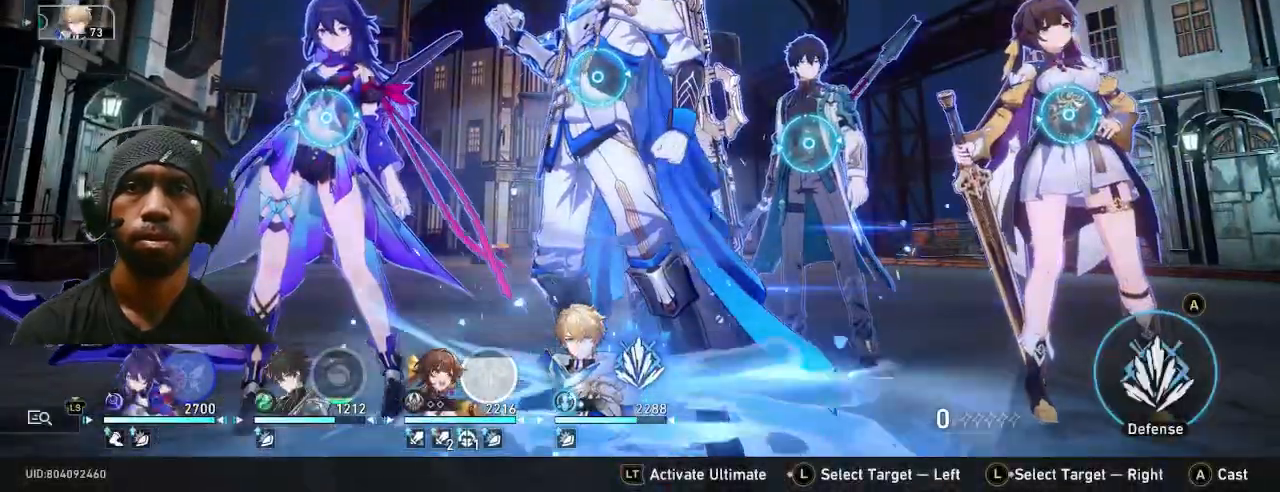
{"buttons": [], "left_stick": "center", "right_stick": "center"}
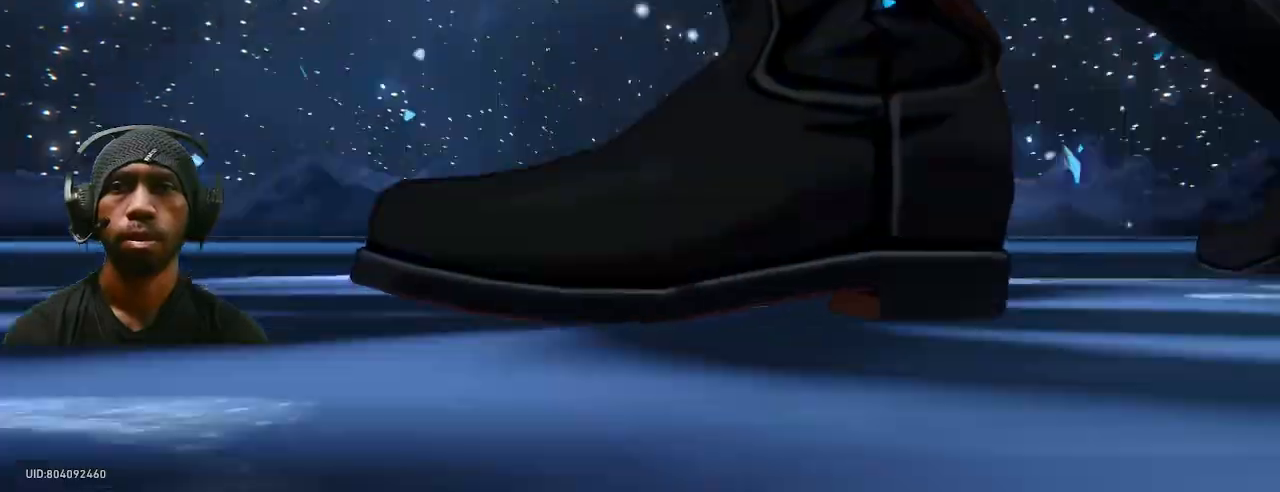
{"buttons": [], "left_stick": "center", "right_stick": "center", "events": []}
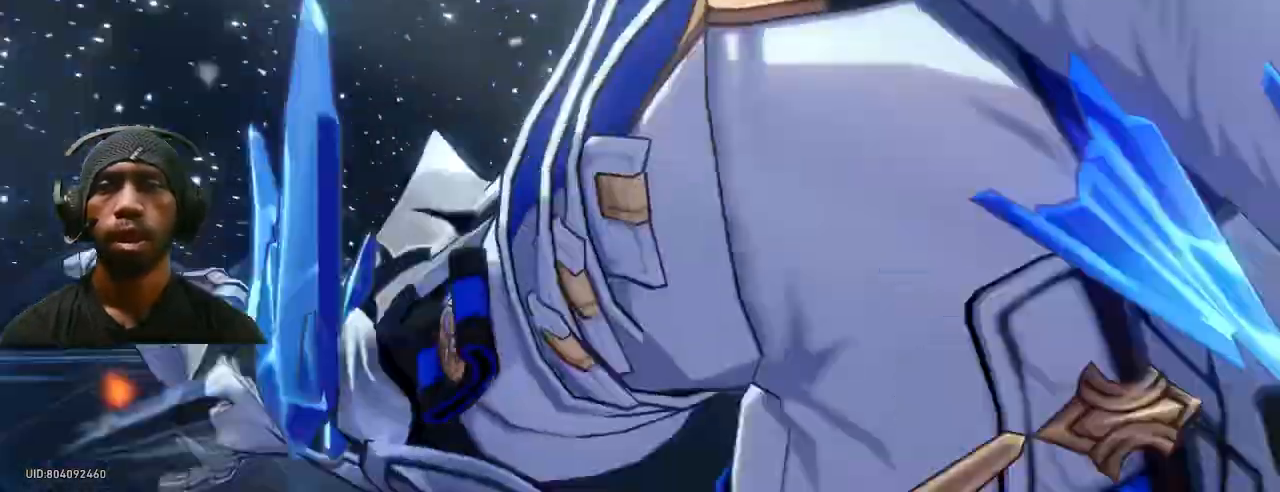
{"buttons": [], "left_stick": "center", "right_stick": "center", "events": [[100, "CROSS", "down"], [117, "CROSS", "up"]]}